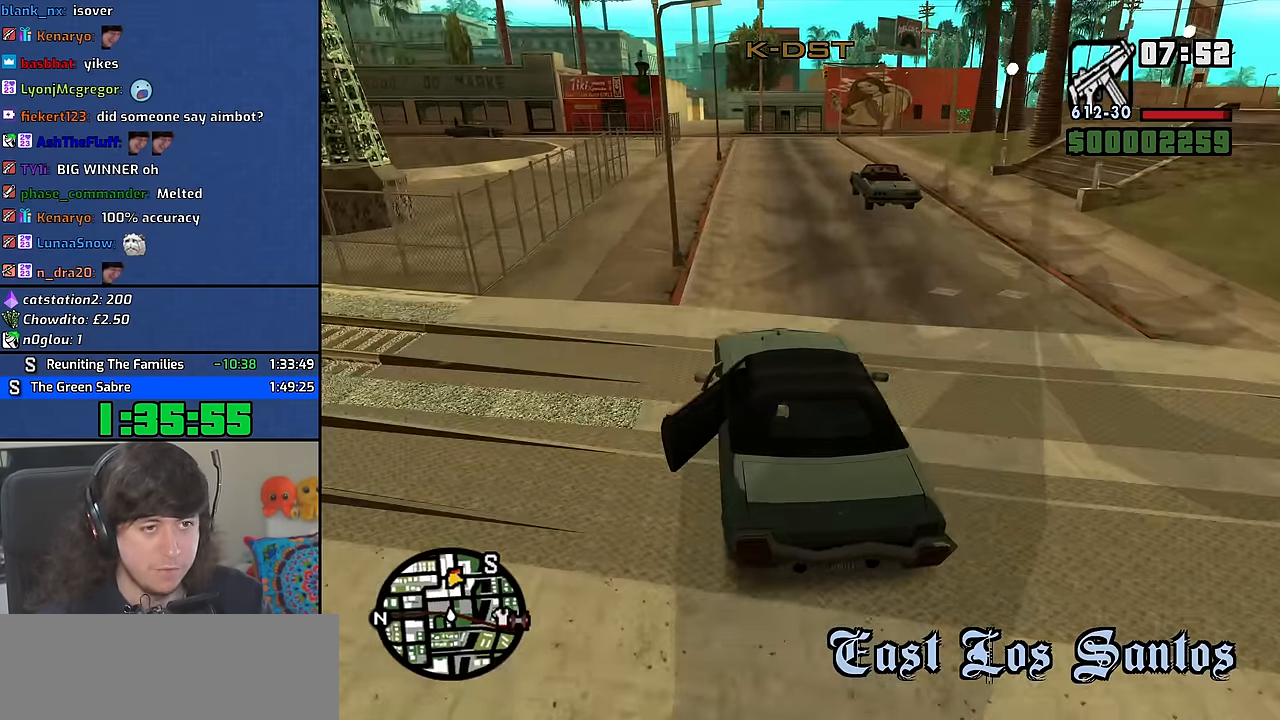
Gameplay with keyboard and mouse; each line is a JSON object with the keys and mouse buttons held at the frame after it. "events" lists presses ("down") and releases ("up") of "1", "2", "3", "4", "5", "6", "8", "a", "alt", "b", "c", "ctrl", "d", "down", "e", "escape", "f", "f1", "f2", "f3", "g", "h", "left", "n", "num2", "q", "r", "right", "s", "shift", "space", "t", "tab", "up", "v", "w", "x", "y", "z" and "mouse_wheel" between this image and that frame as [ms after this image, input, new state], when the widget could be followed in between. "mouse_wheel" = the "wheel" button of the "mouse" list. No other keys are recorded. "wheel" means that the mouse wheel is clicked or scrolled. Mouse movement is not recorded. Not read: other_keys.
{"keys": ["d", "w"], "mouse": [], "events": [[232, "d", "down"], [316, "d", "up"], [449, "d", "down"]]}
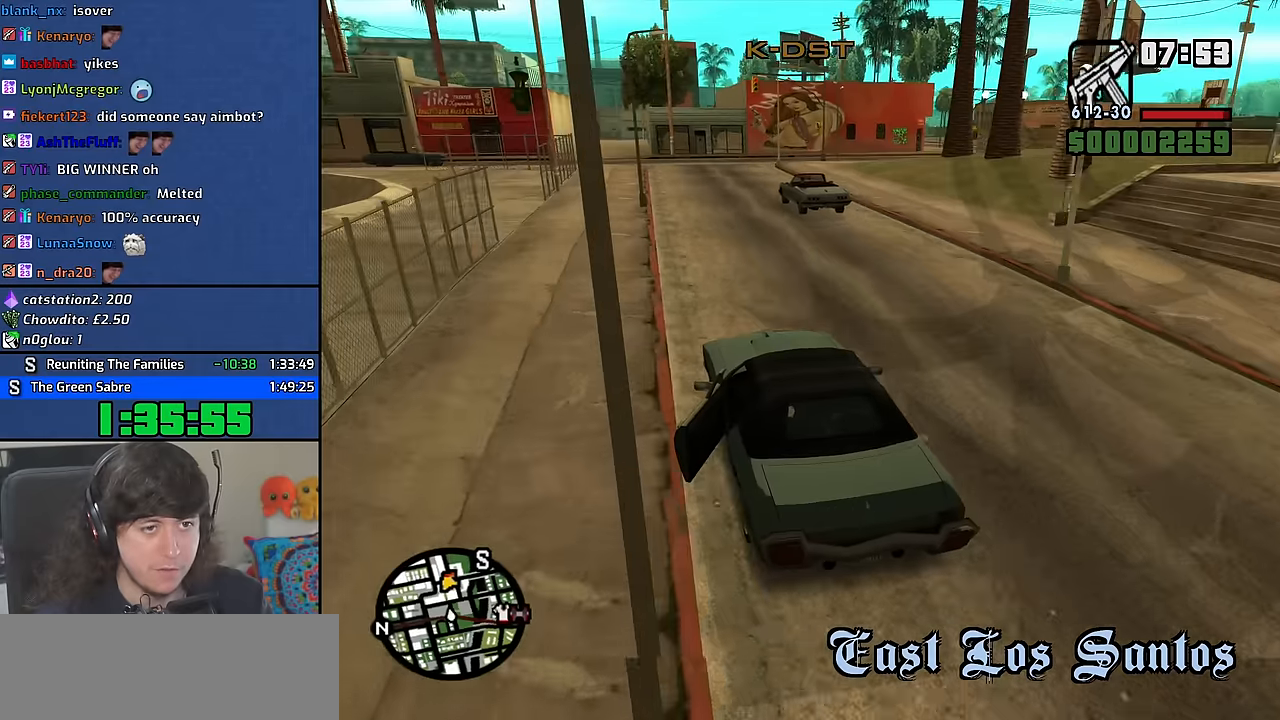
{"keys": ["d", "w"], "mouse": [], "events": [[67, "d", "up"], [217, "d", "down"], [350, "d", "up"], [467, "d", "down"]]}
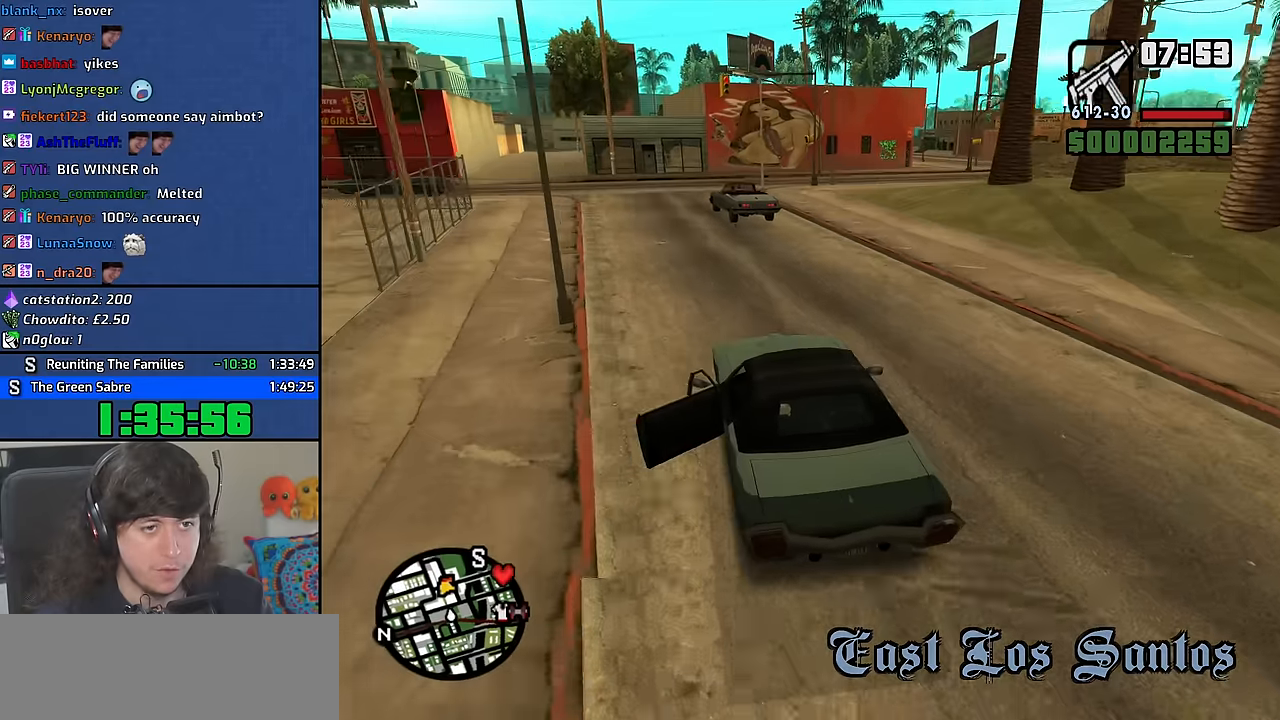
{"keys": ["d", "w"], "mouse": [], "events": [[333, "d", "up"], [450, "d", "down"]]}
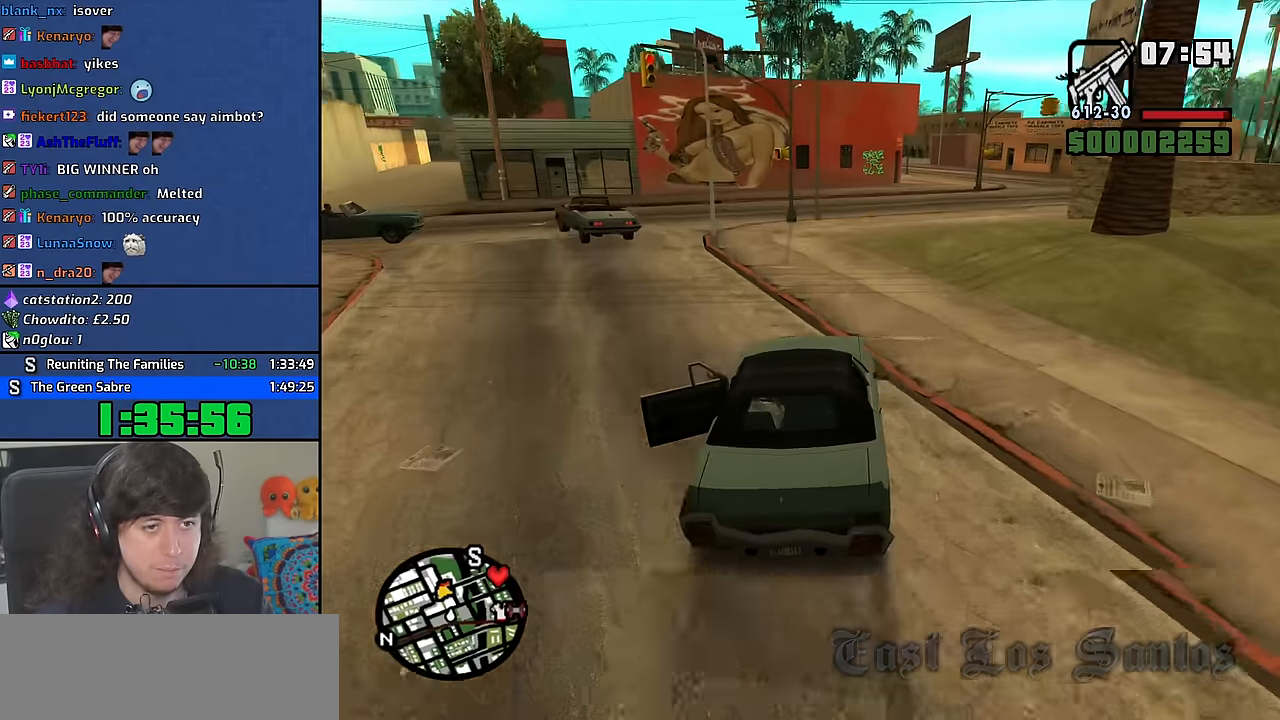
{"keys": ["d", "w"], "mouse": [], "events": [[233, "d", "up"], [317, "d", "down"]]}
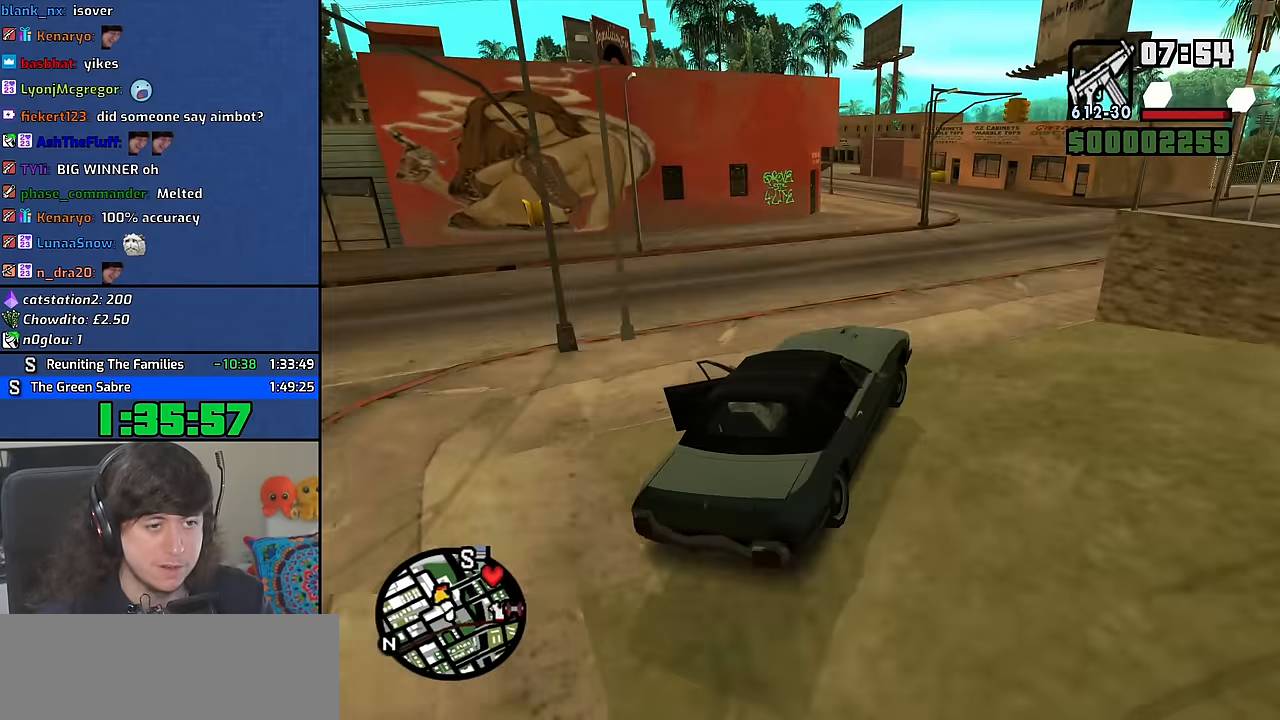
{"keys": ["d", "w"], "mouse": [], "events": [[167, "d", "up"], [233, "a", "down"], [350, "a", "up"], [383, "d", "down"]]}
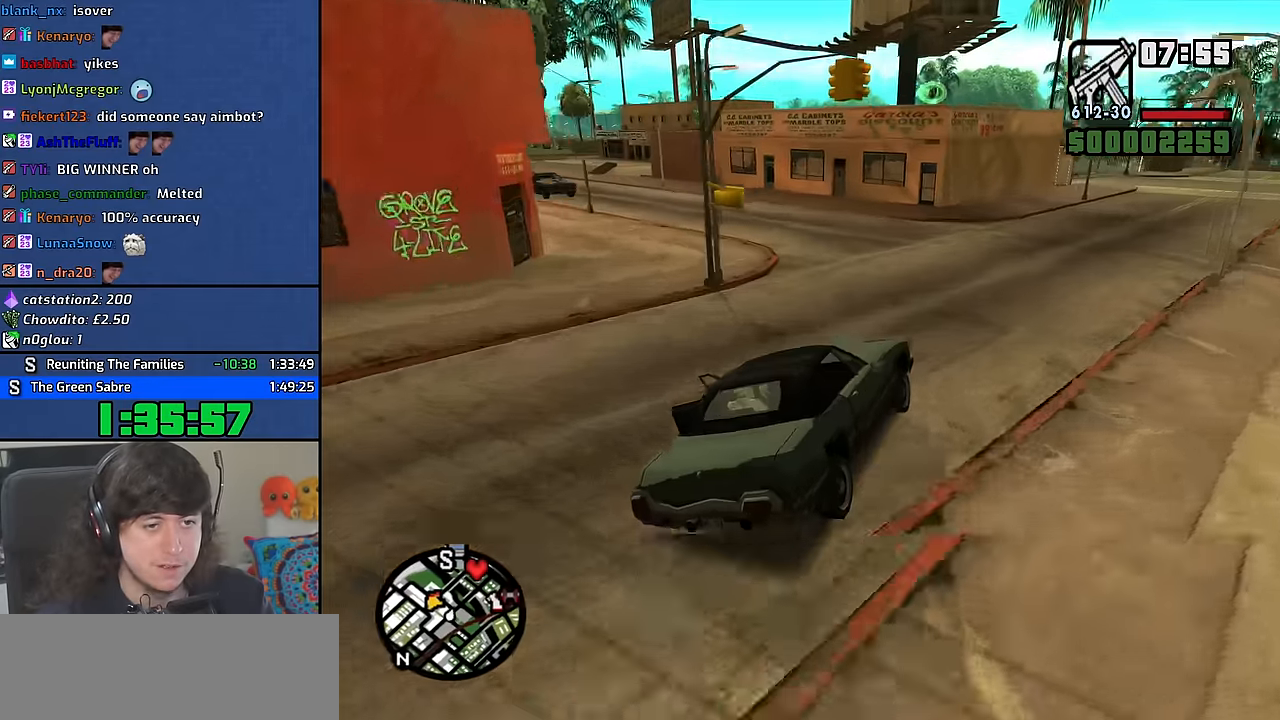
{"keys": ["d", "w"], "mouse": [], "events": [[83, "a", "down"], [83, "d", "up"], [233, "a", "up"], [233, "d", "down"]]}
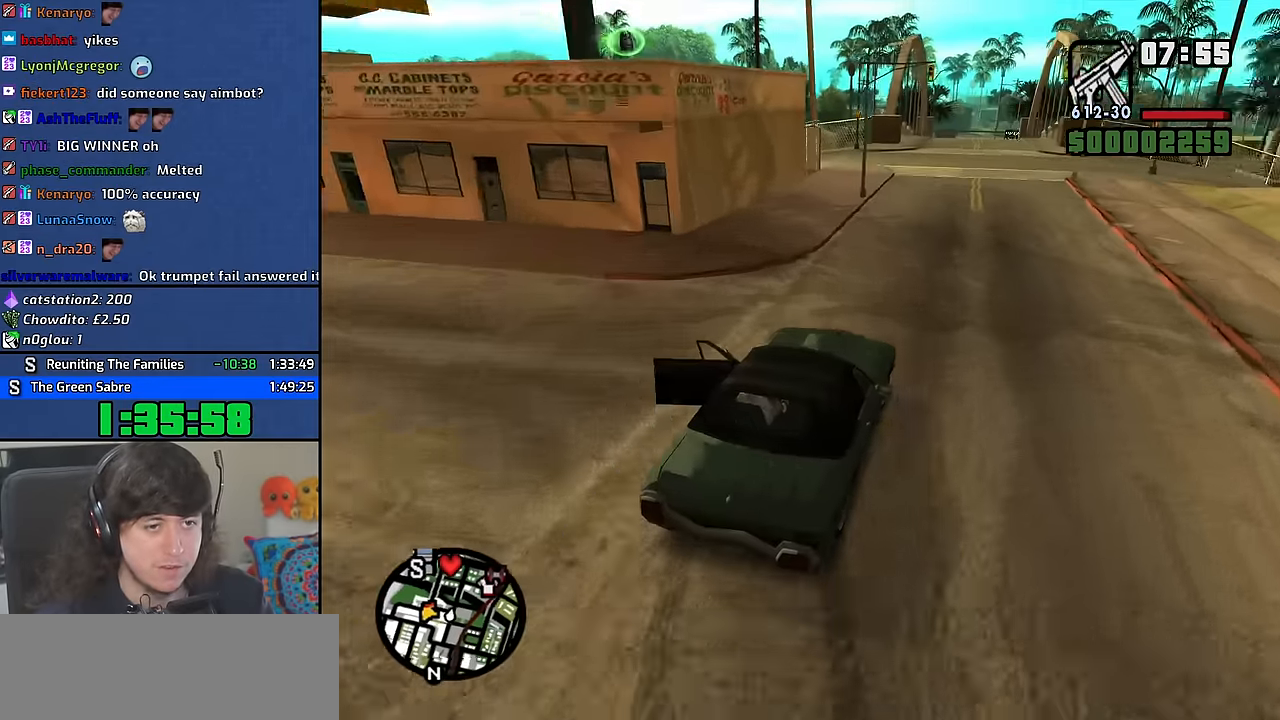
{"keys": ["w"], "mouse": [], "events": [[33, "d", "up"], [100, "a", "down"], [383, "a", "up"]]}
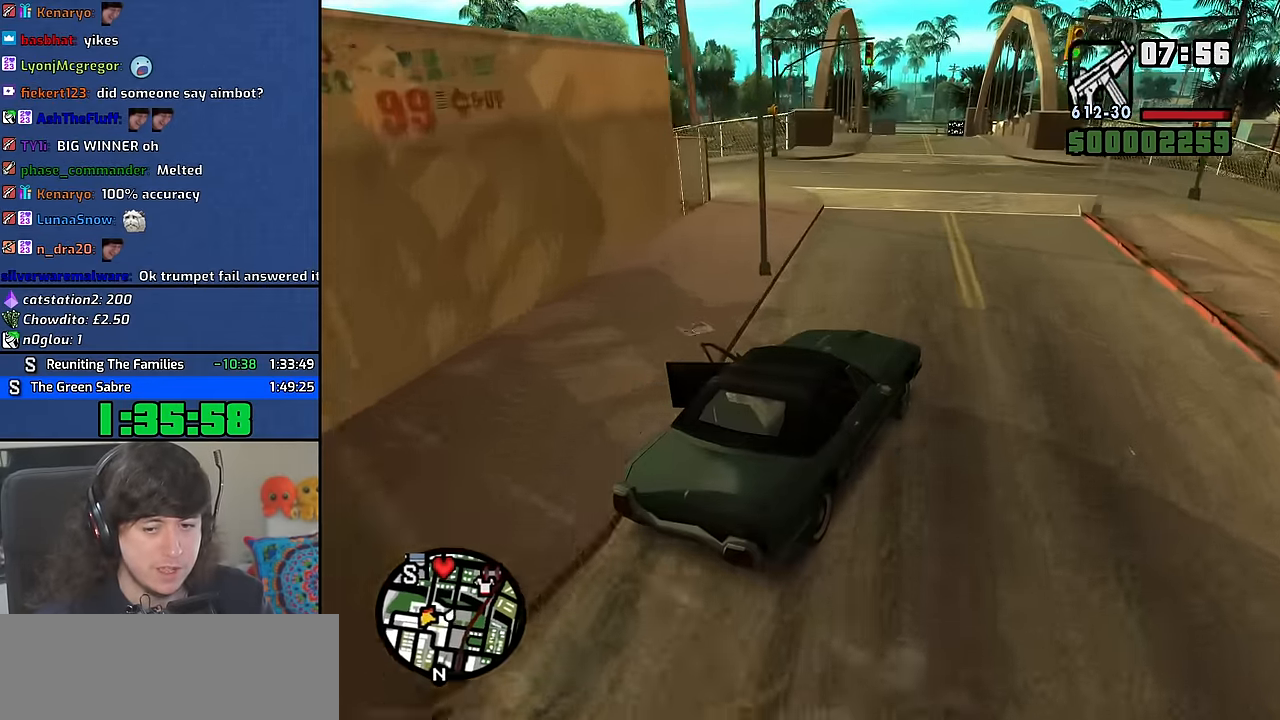
{"keys": ["w"], "mouse": [], "events": [[83, "a", "down"], [233, "a", "up"], [417, "a", "down"], [450, "a", "up"]]}
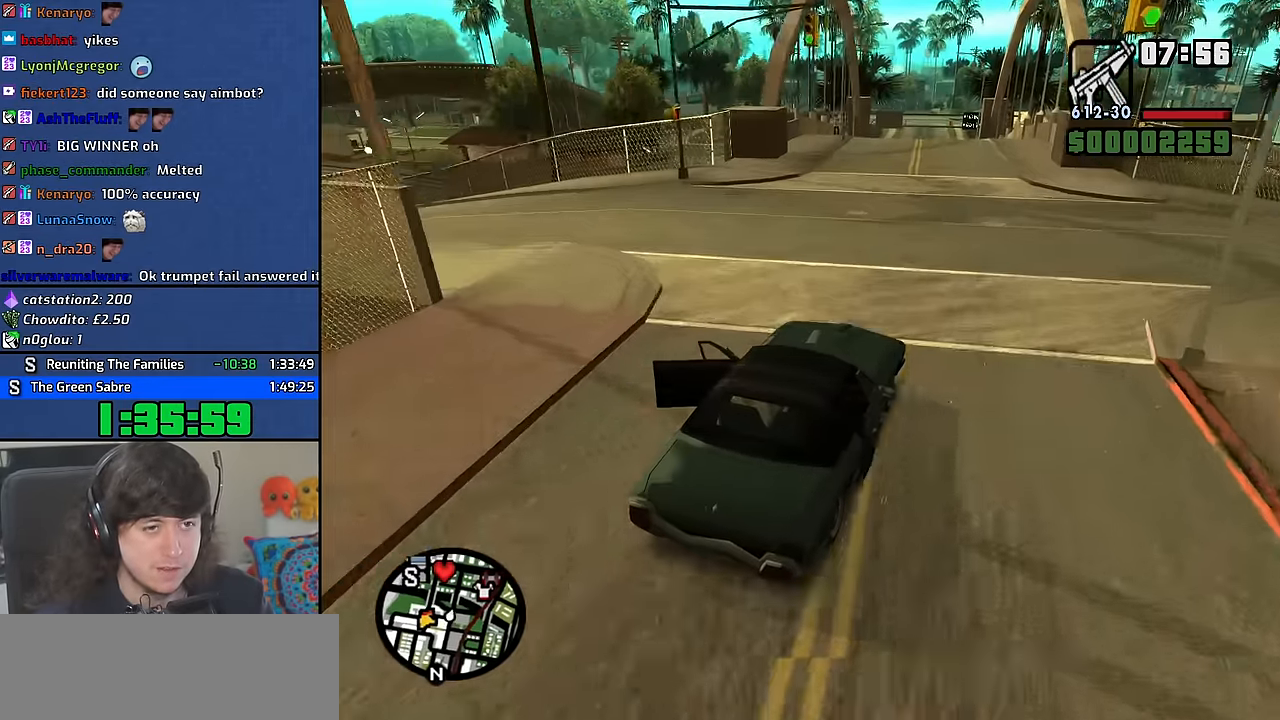
{"keys": ["w"], "mouse": [], "events": [[167, "a", "down"], [283, "a", "up"]]}
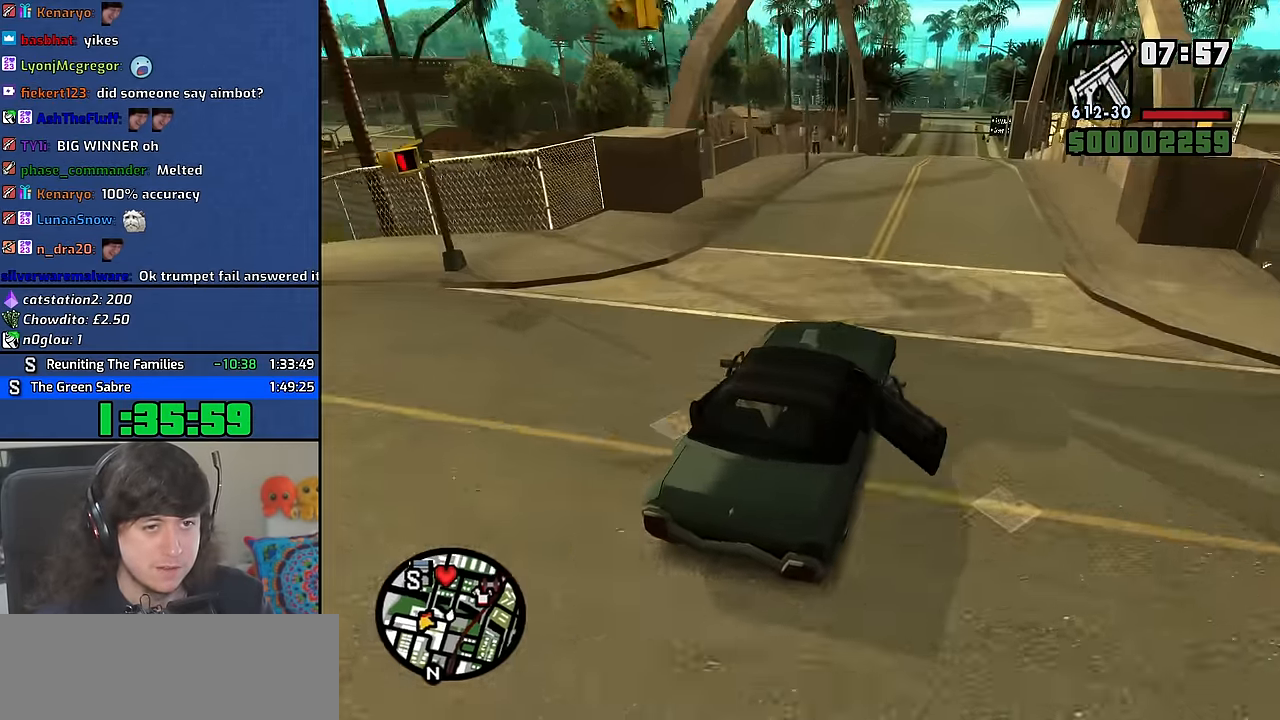
{"keys": ["w"], "mouse": [], "events": [[133, "d", "down"], [200, "d", "up"]]}
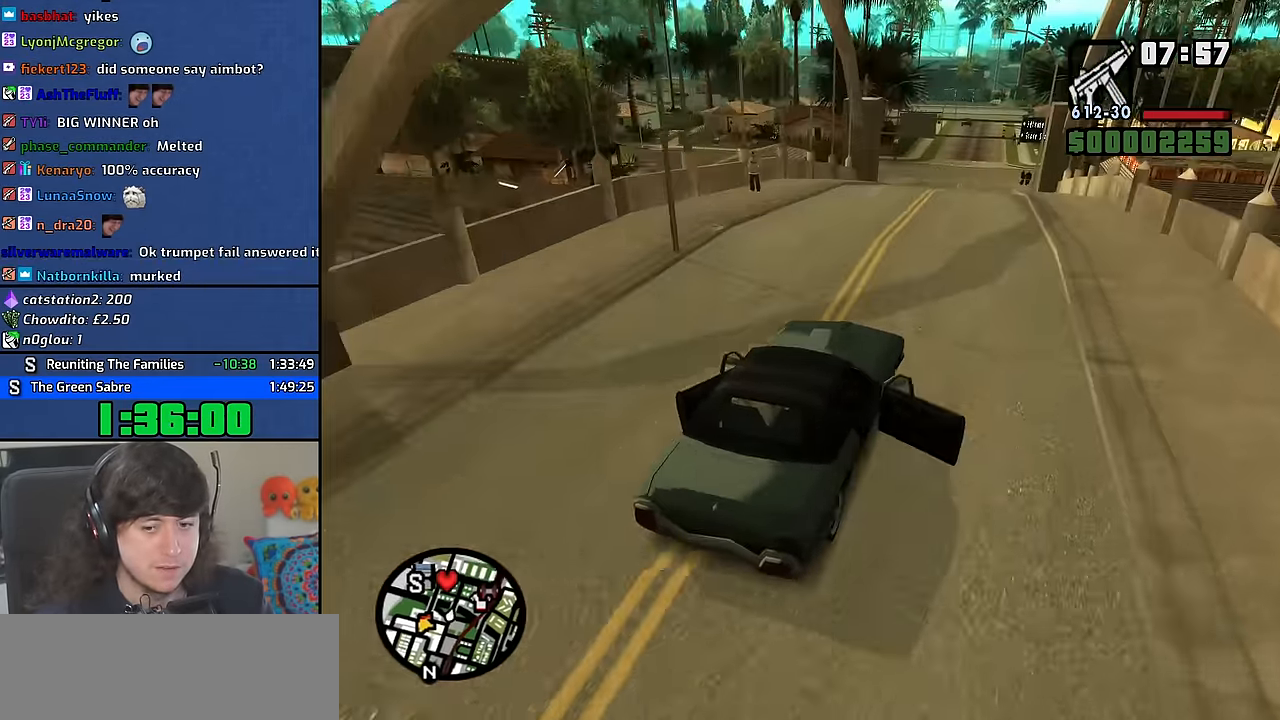
{"keys": ["w"], "mouse": [], "events": [[417, "d", "down"], [483, "d", "up"]]}
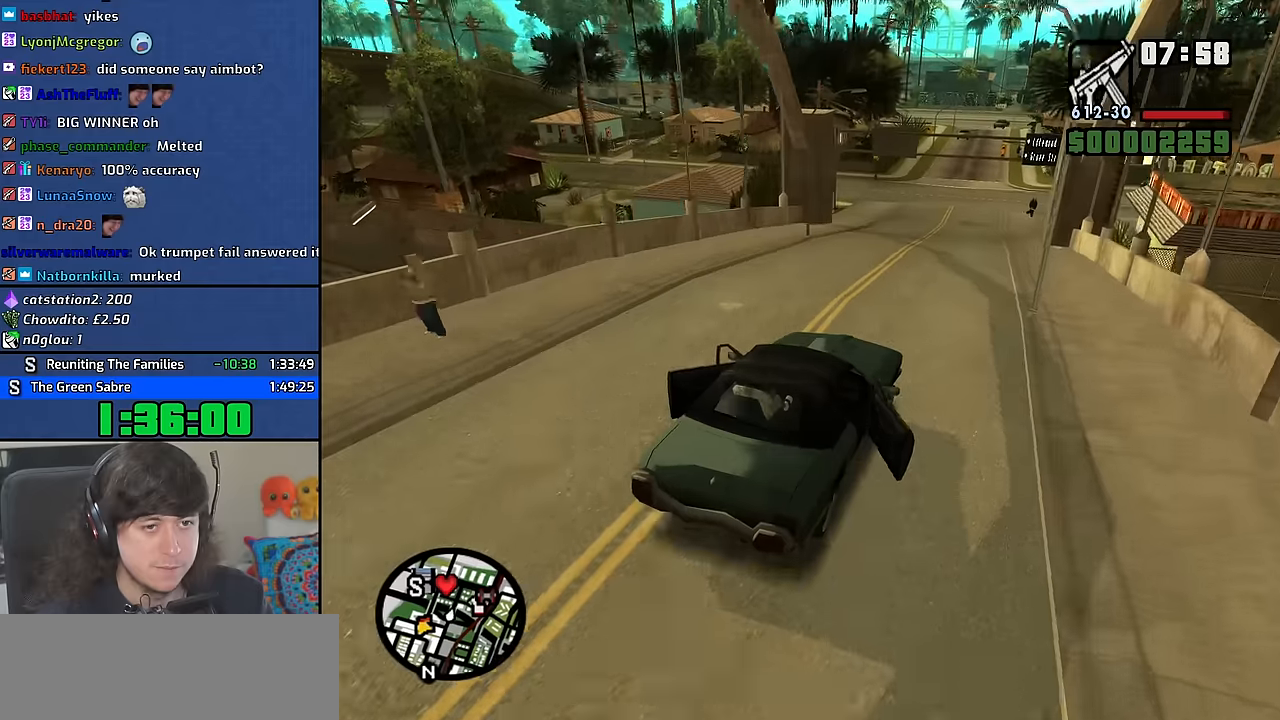
{"keys": [], "mouse": [], "events": [[433, "w", "up"]]}
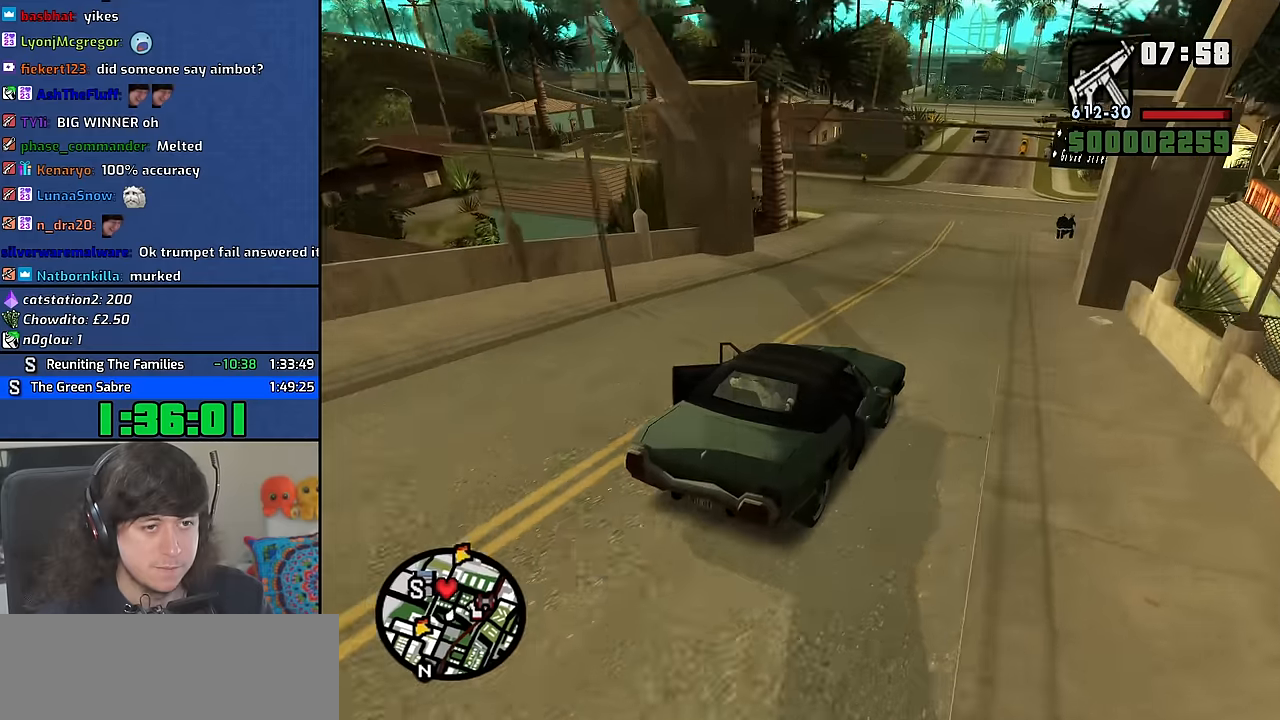
{"keys": ["a"], "mouse": [], "events": [[67, "s", "down"], [133, "a", "down"], [183, "s", "up"]]}
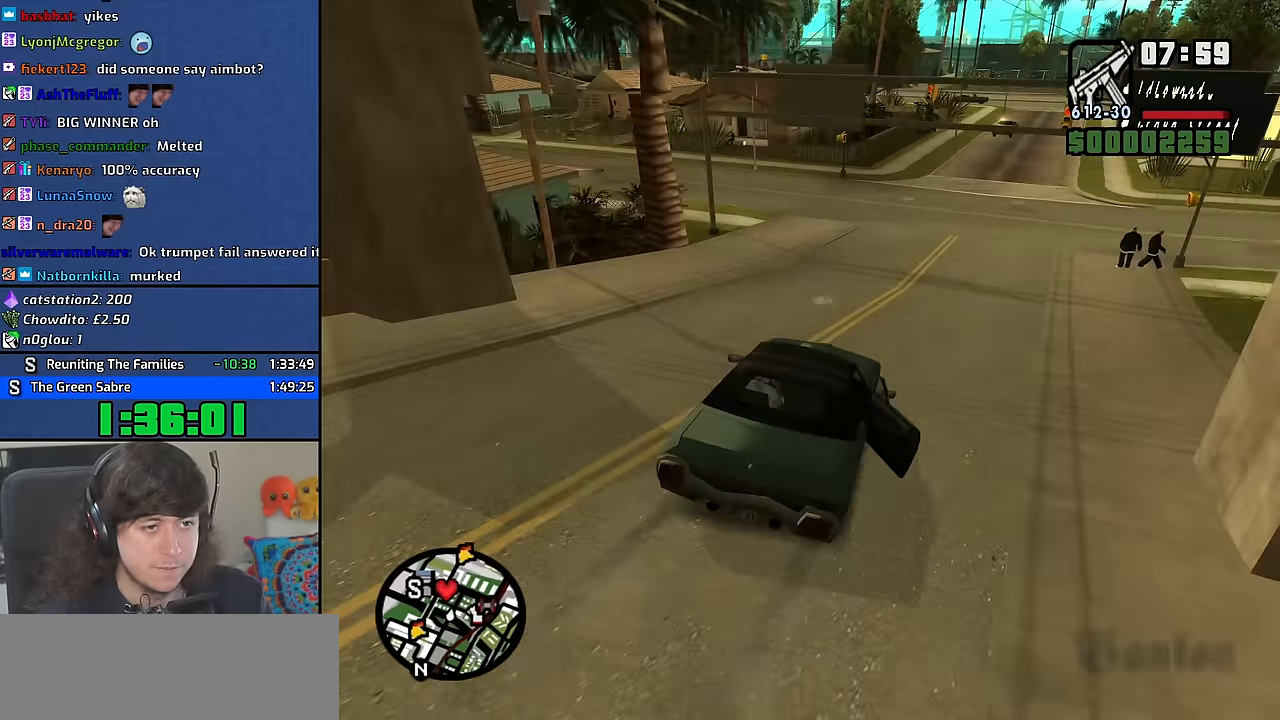
{"keys": ["a", "w"], "mouse": [], "events": [[233, "w", "down"], [283, "a", "up"], [350, "a", "down"]]}
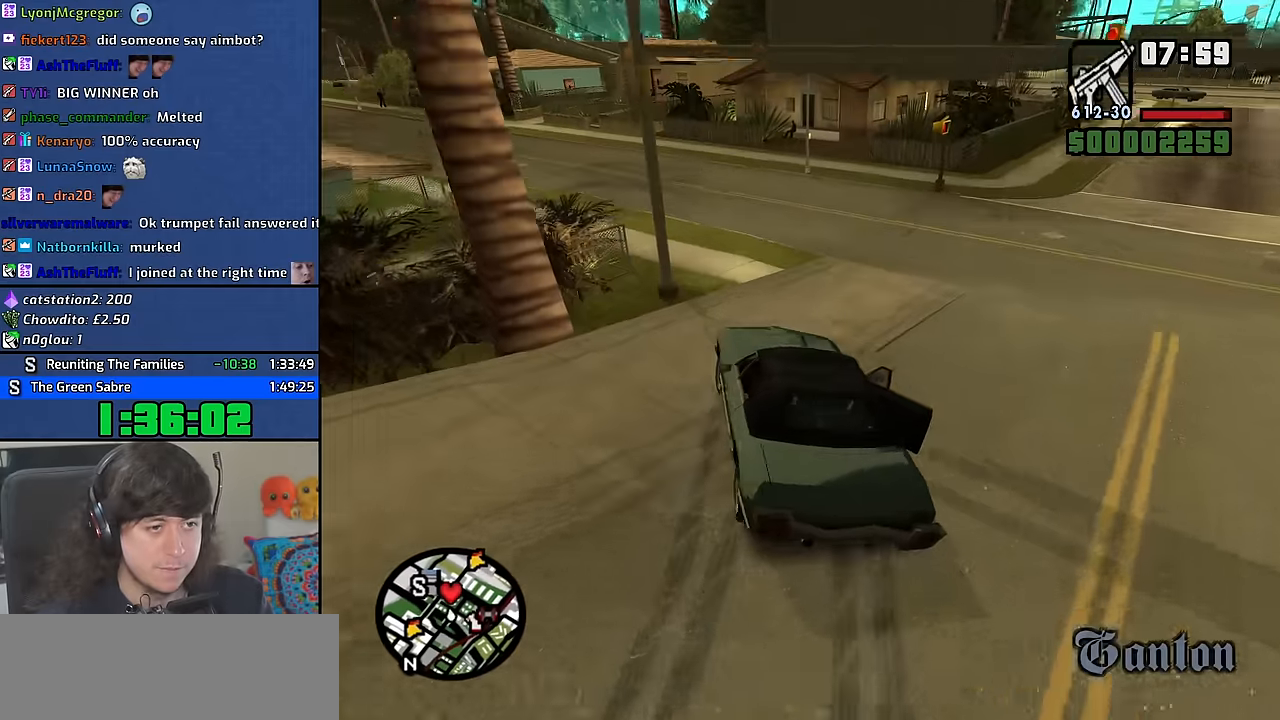
{"keys": ["d", "w"], "mouse": [], "events": [[50, "w", "up"], [83, "d", "down"], [100, "a", "up"], [200, "w", "down"], [233, "d", "up"], [250, "a", "down"], [367, "a", "up"], [367, "d", "down"]]}
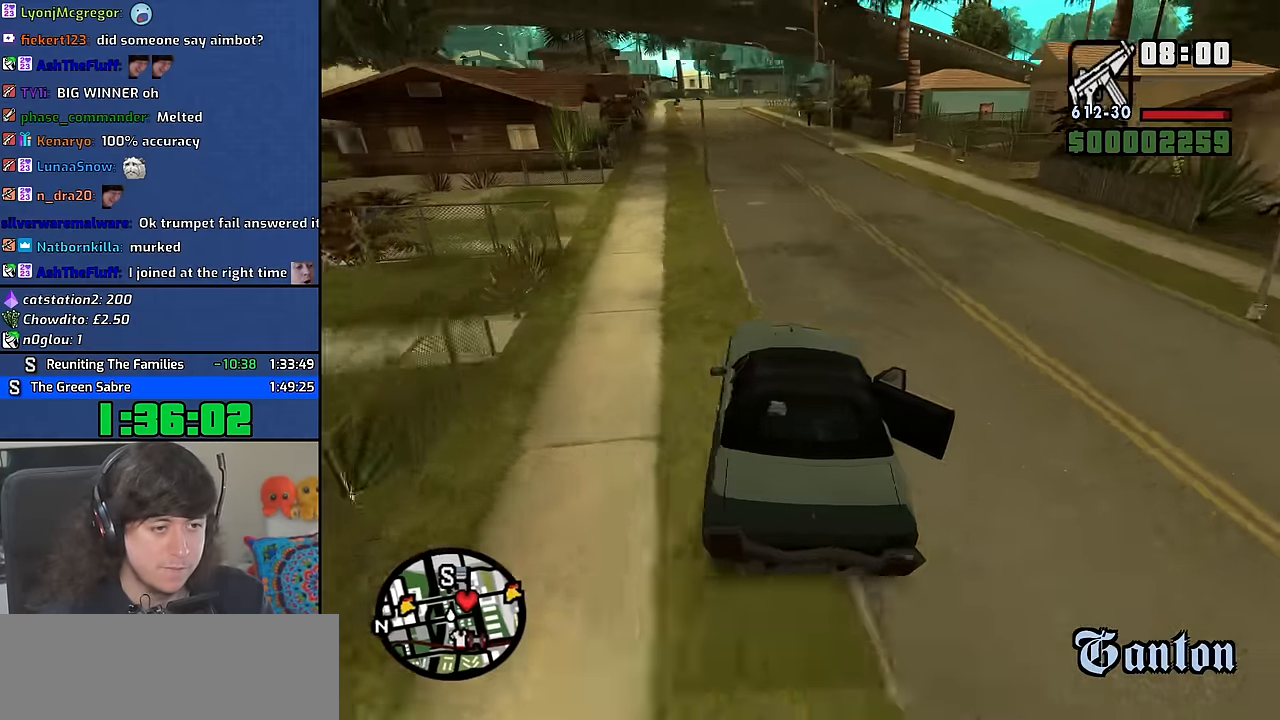
{"keys": ["d", "w"], "mouse": [], "events": [[67, "d", "up"], [133, "a", "down"], [250, "a", "up"], [250, "d", "down"], [333, "d", "up"], [400, "d", "down"]]}
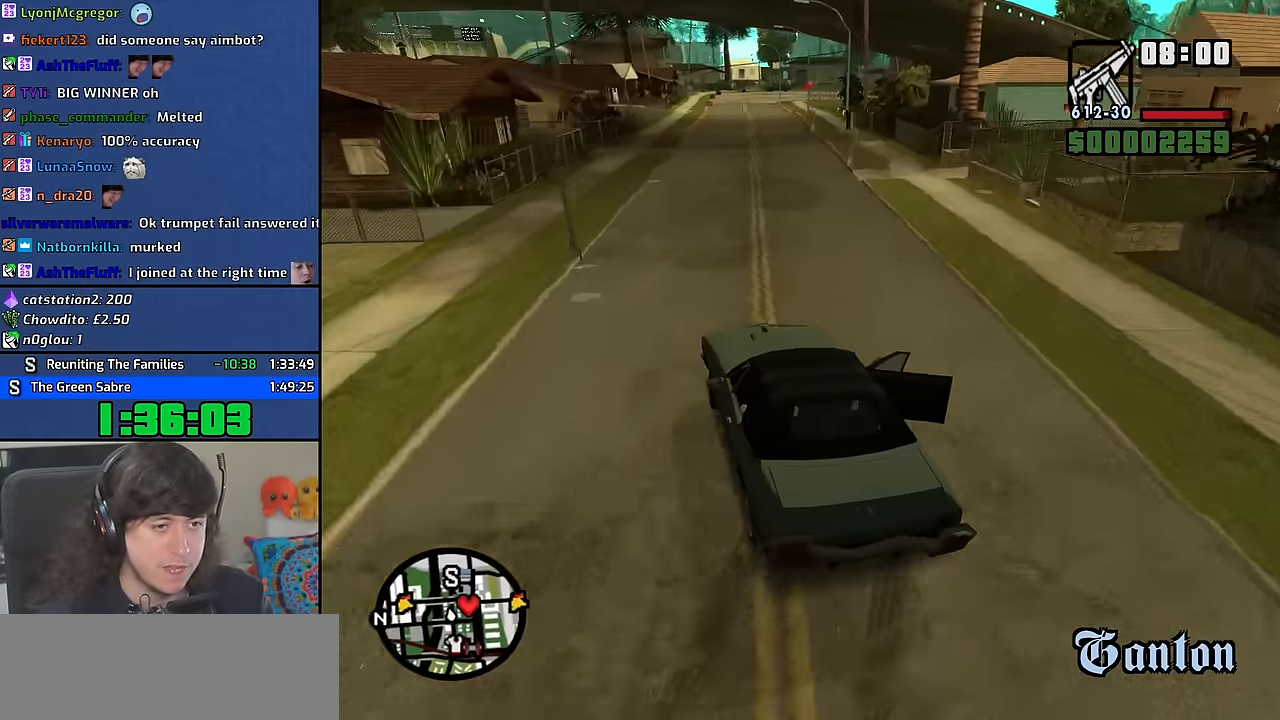
{"keys": ["d", "w"], "mouse": [], "events": [[100, "d", "up"], [200, "d", "down"], [333, "d", "up"], [417, "d", "down"]]}
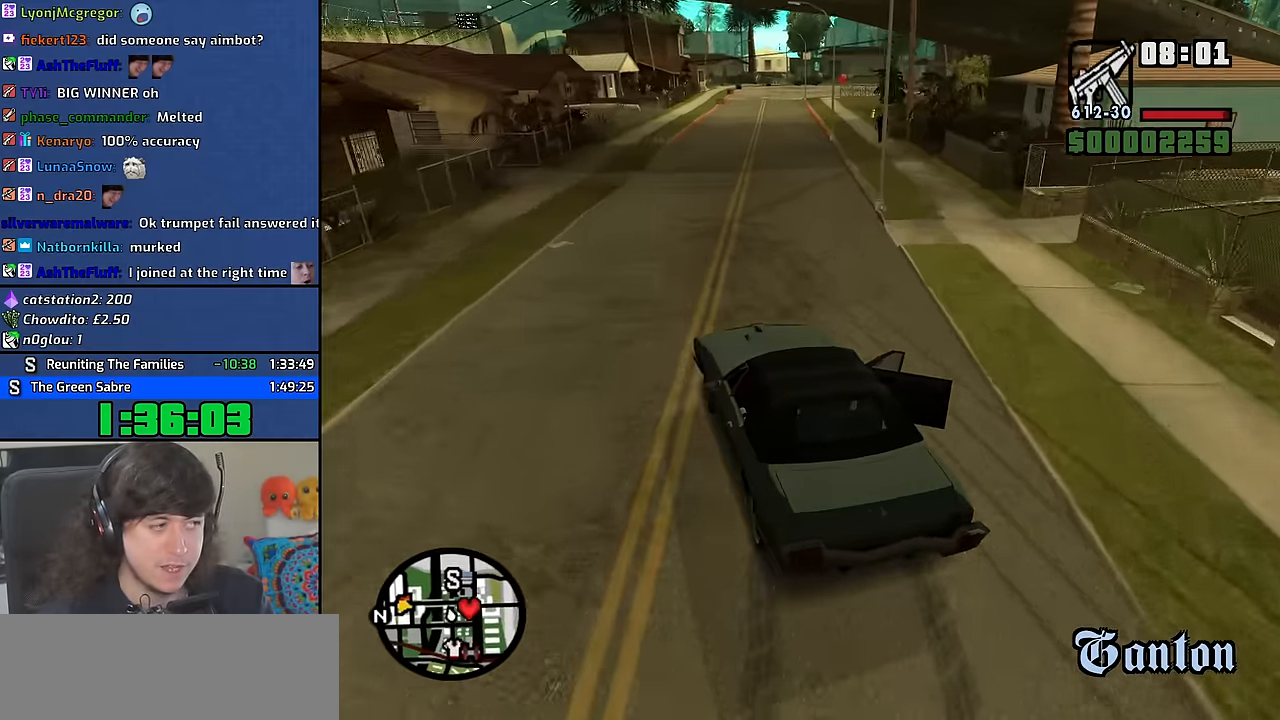
{"keys": ["d", "w"], "mouse": [], "events": [[33, "d", "up"], [167, "d", "down"], [250, "d", "up"], [433, "d", "down"]]}
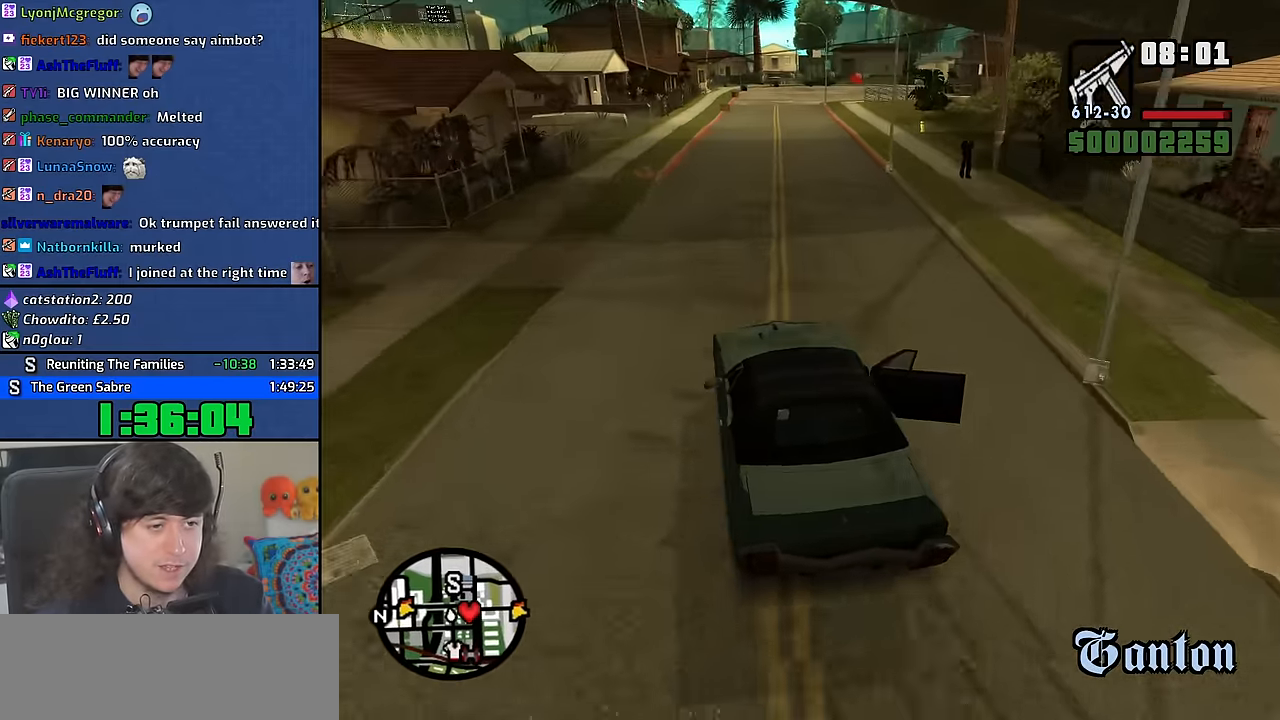
{"keys": ["w"], "mouse": [], "events": [[50, "d", "up"], [217, "d", "down"], [300, "d", "up"]]}
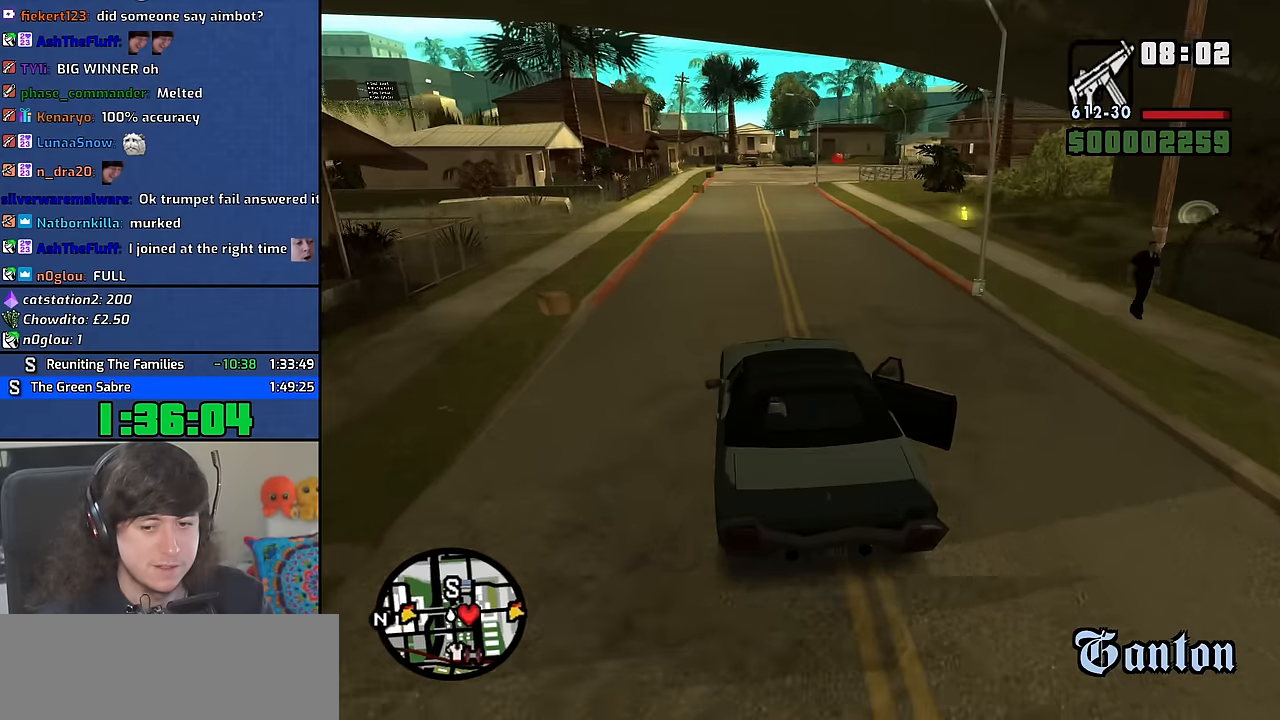
{"keys": ["w"], "mouse": [], "events": []}
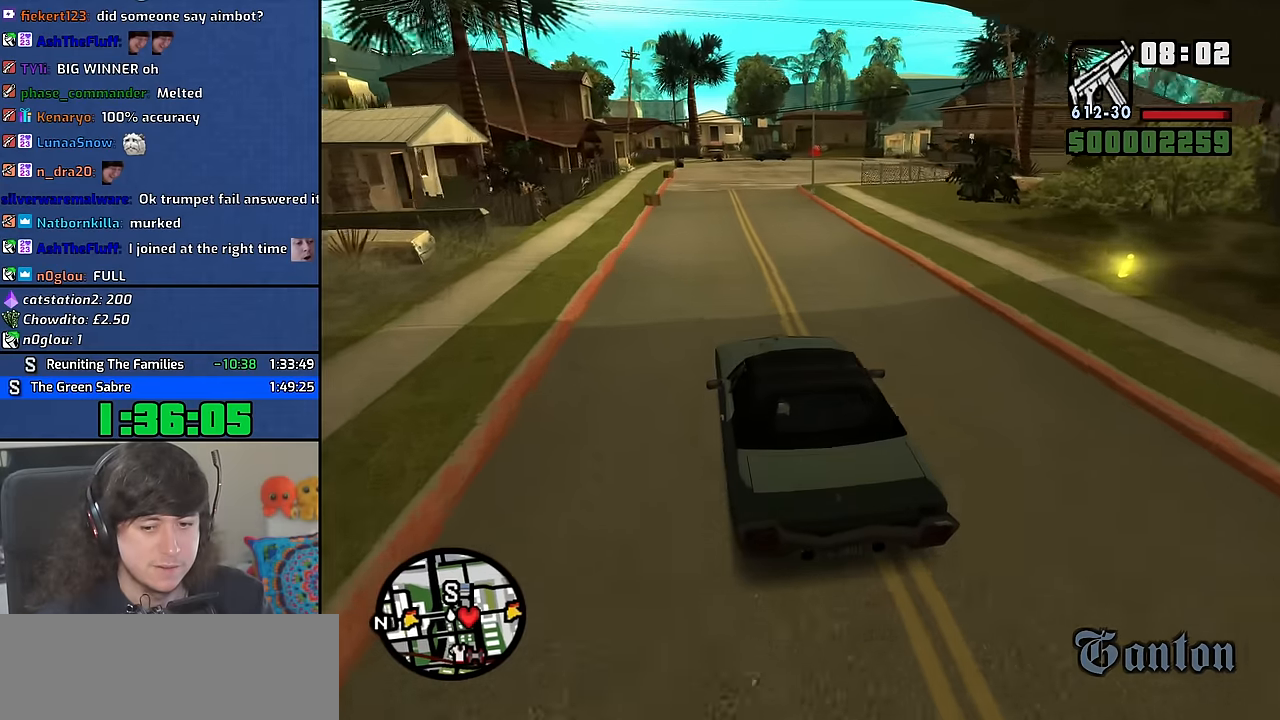
{"keys": ["d", "w"], "mouse": [], "events": [[367, "d", "down"]]}
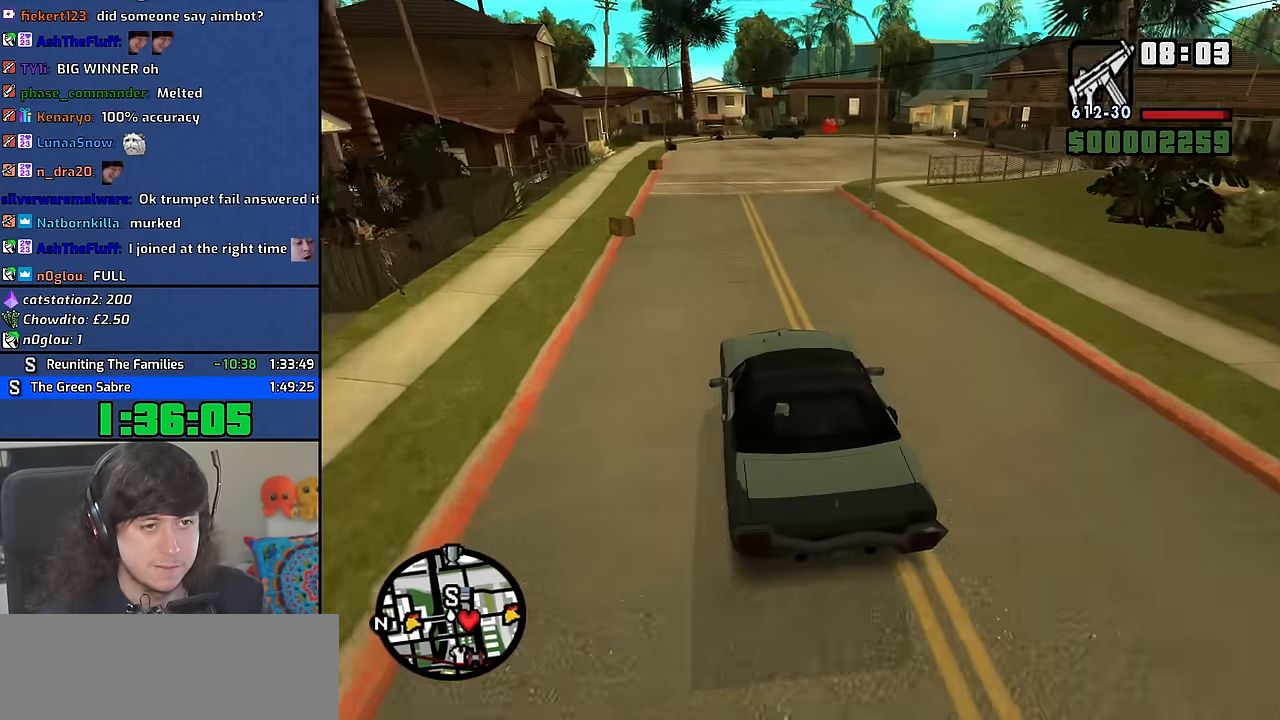
{"keys": ["w"], "mouse": [], "events": [[150, "d", "up"], [300, "d", "down"], [483, "d", "up"]]}
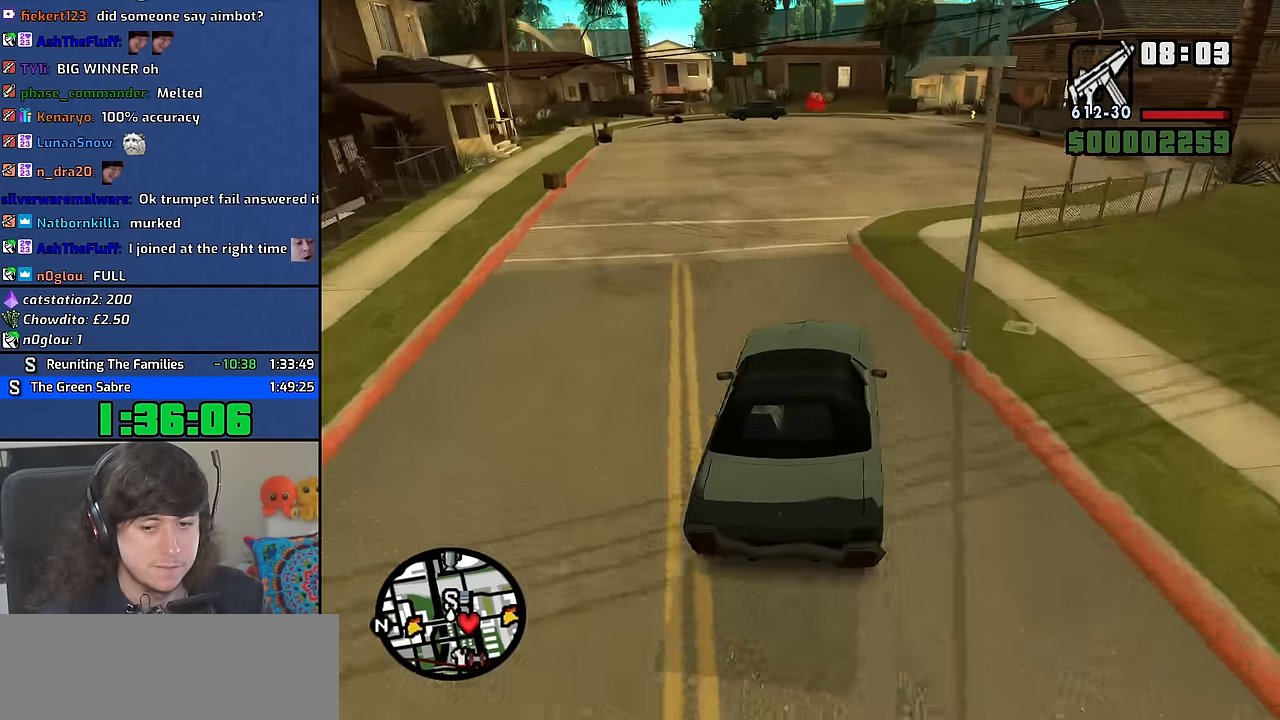
{"keys": ["a", "w"], "mouse": [], "events": [[400, "a", "down"]]}
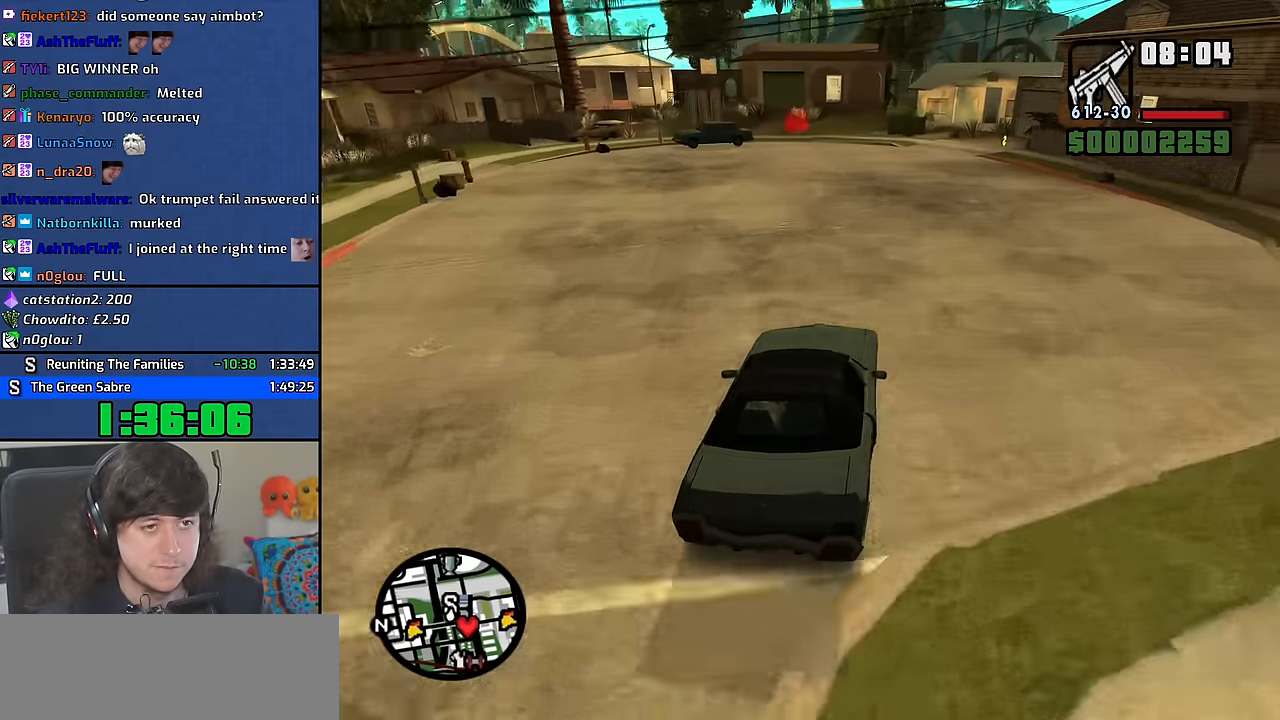
{"keys": ["a", "w"], "mouse": [], "events": [[17, "a", "up"], [233, "a", "down"], [317, "a", "up"], [500, "a", "down"]]}
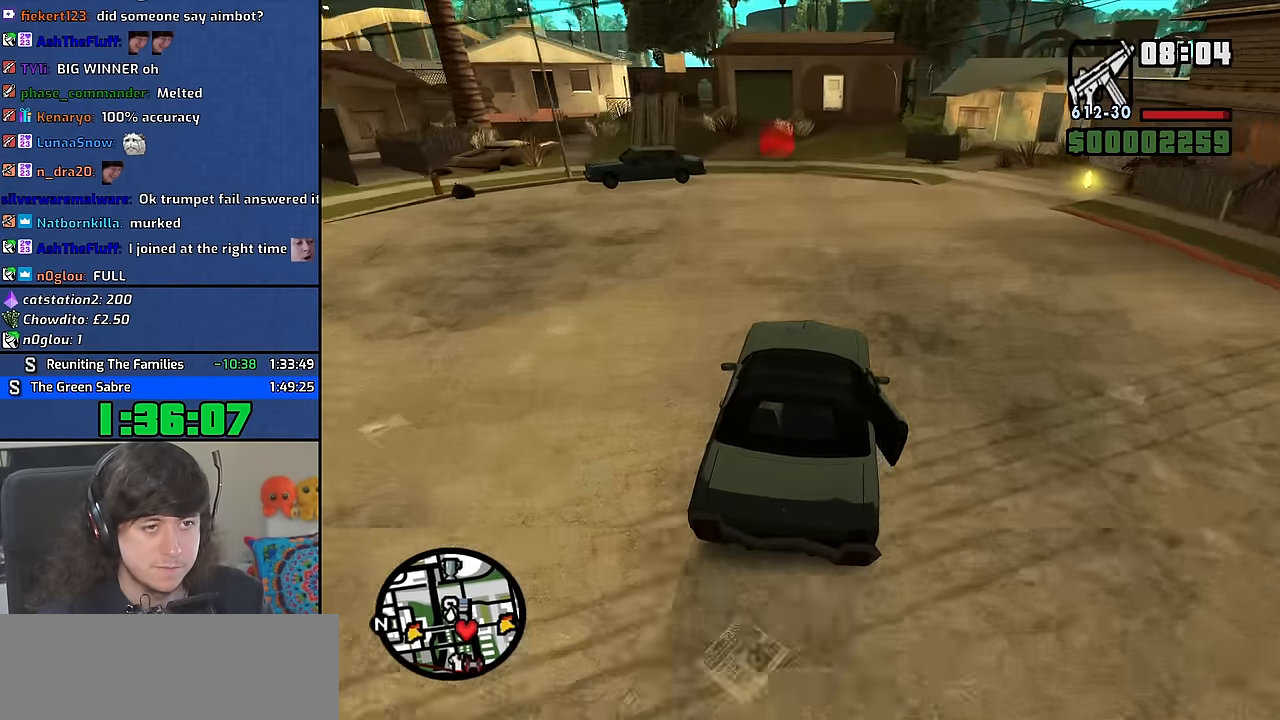
{"keys": ["s", "space"], "mouse": [], "events": [[50, "a", "up"], [50, "w", "up"], [150, "space", "down"], [183, "s", "down"]]}
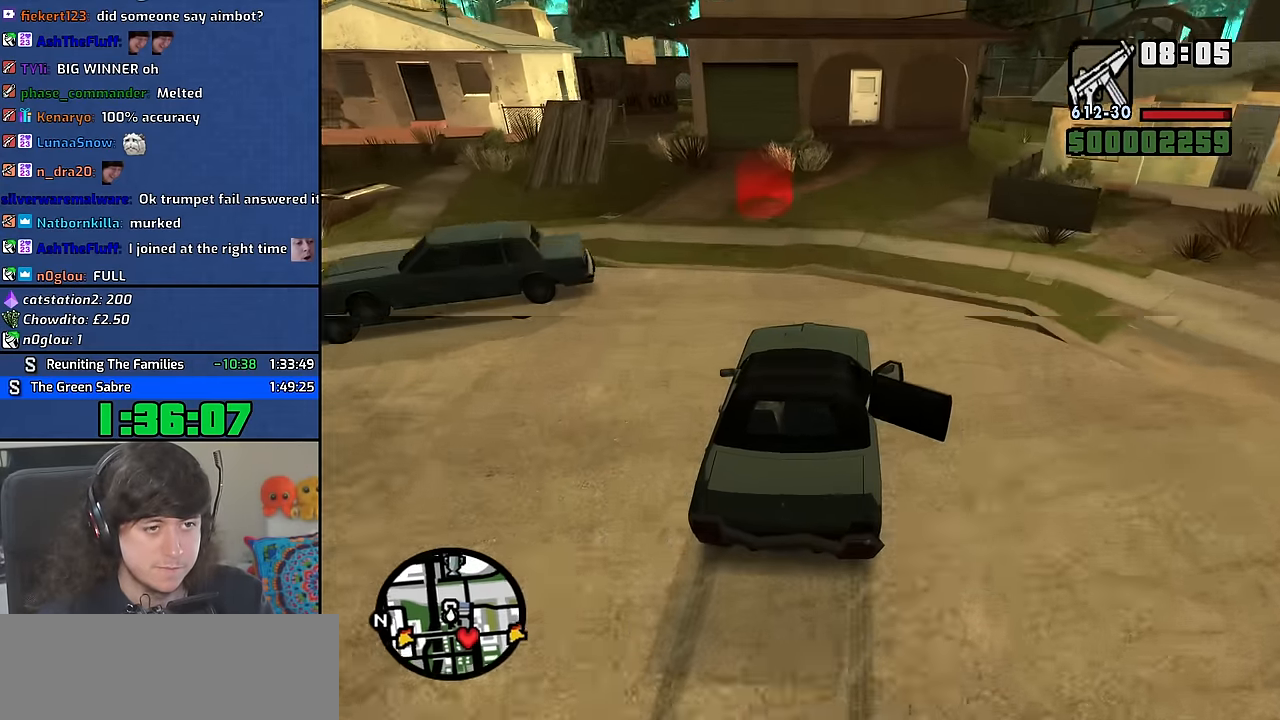
{"keys": ["space"], "mouse": [], "events": [[250, "d", "down"], [383, "d", "up"], [433, "s", "up"]]}
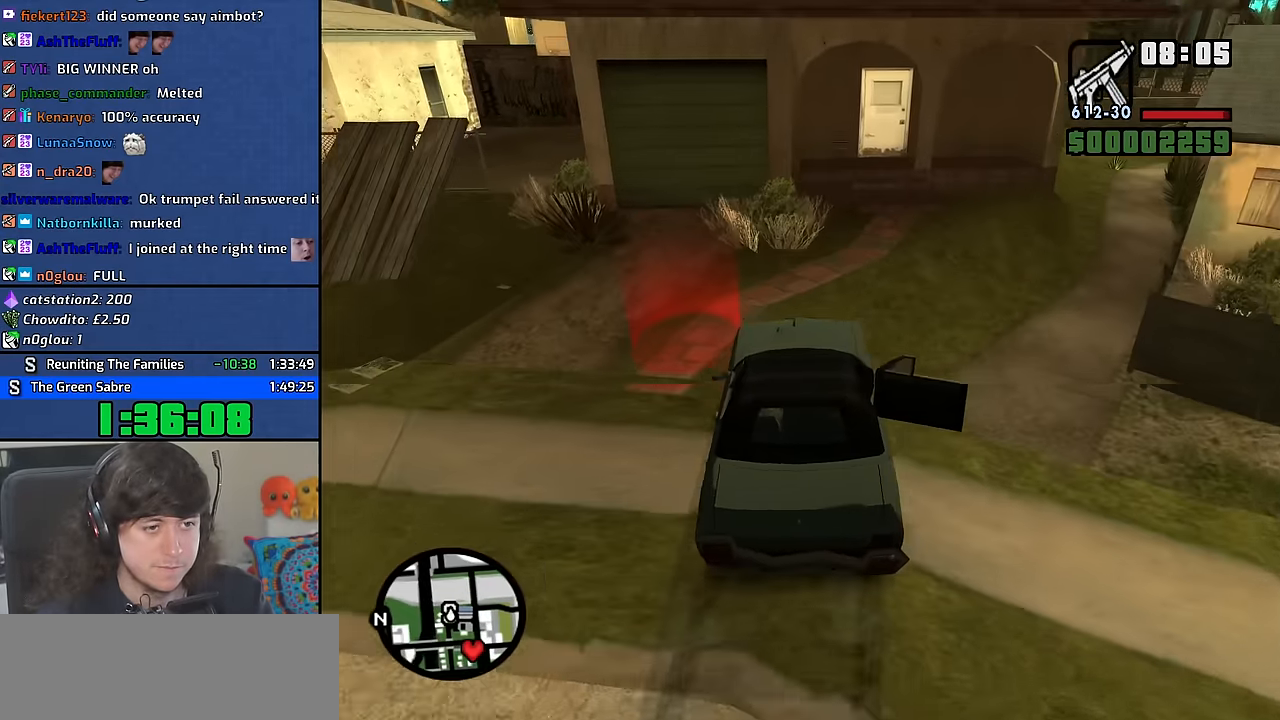
{"keys": ["a"], "mouse": [], "events": [[67, "a", "down"], [67, "s", "down"], [300, "f", "down"], [350, "space", "up"], [400, "s", "up"], [450, "f", "up"]]}
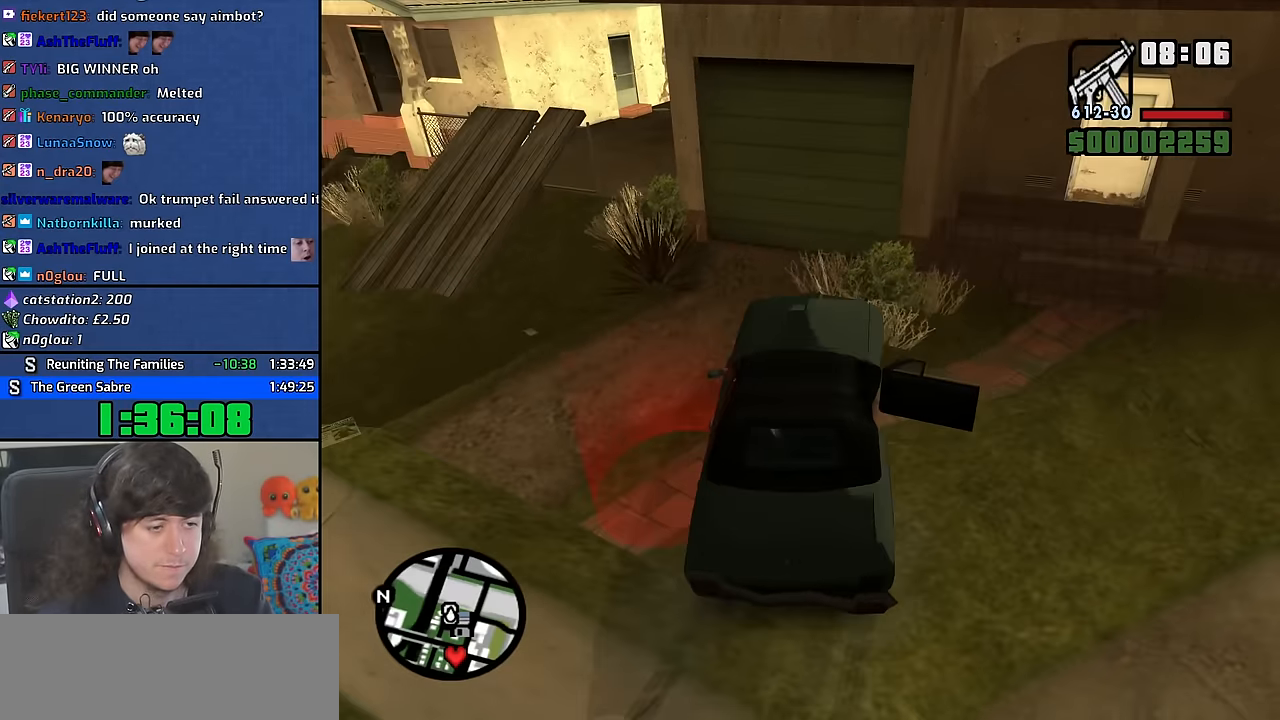
{"keys": ["a", "w"], "mouse": [], "events": [[50, "f", "down"], [117, "f", "up"], [217, "f", "down"], [317, "f", "up"], [467, "w", "down"]]}
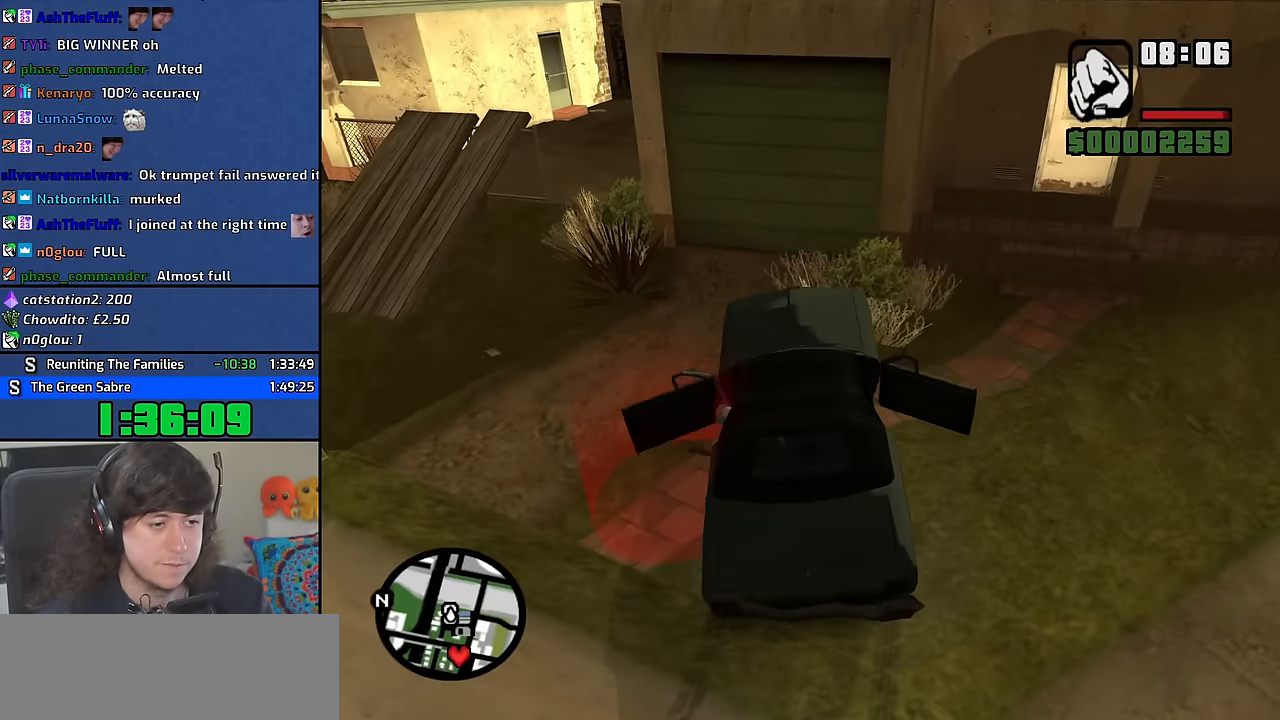
{"keys": ["a", "w"], "mouse": [], "events": []}
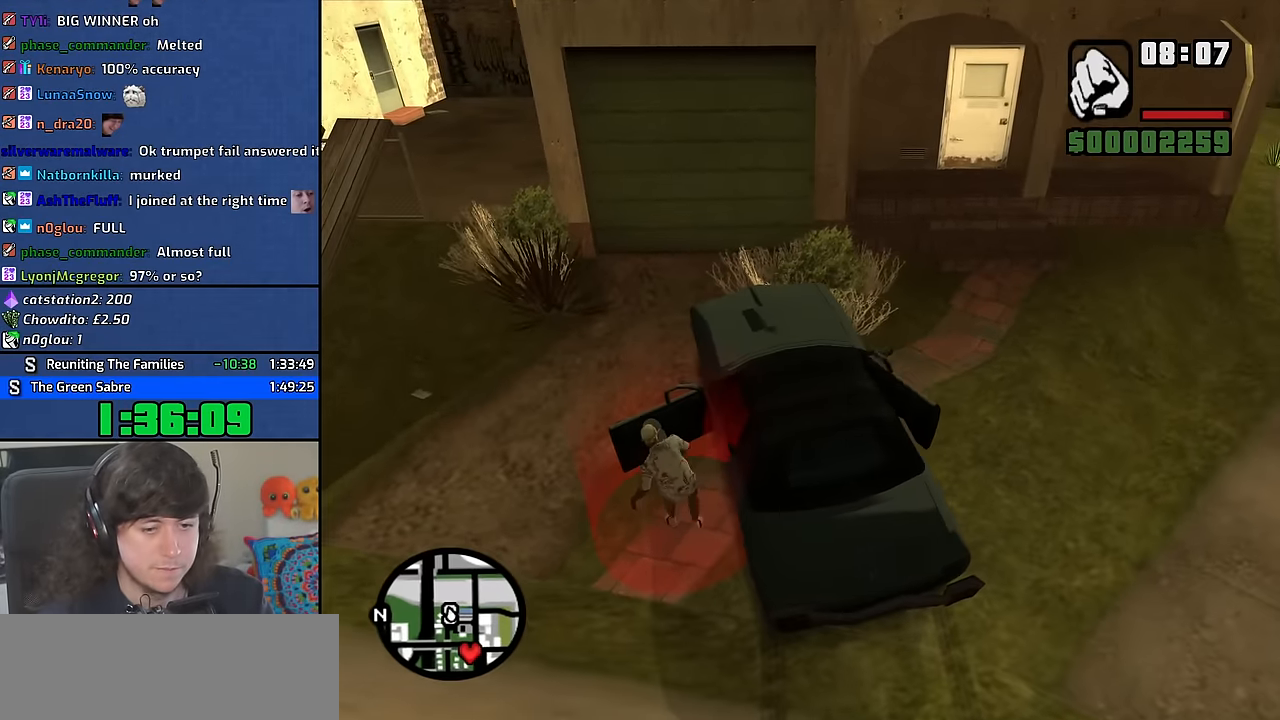
{"keys": ["a", "w"], "mouse": [], "events": [[300, "w", "up"], [383, "space", "down"], [450, "w", "down"], [467, "space", "up"]]}